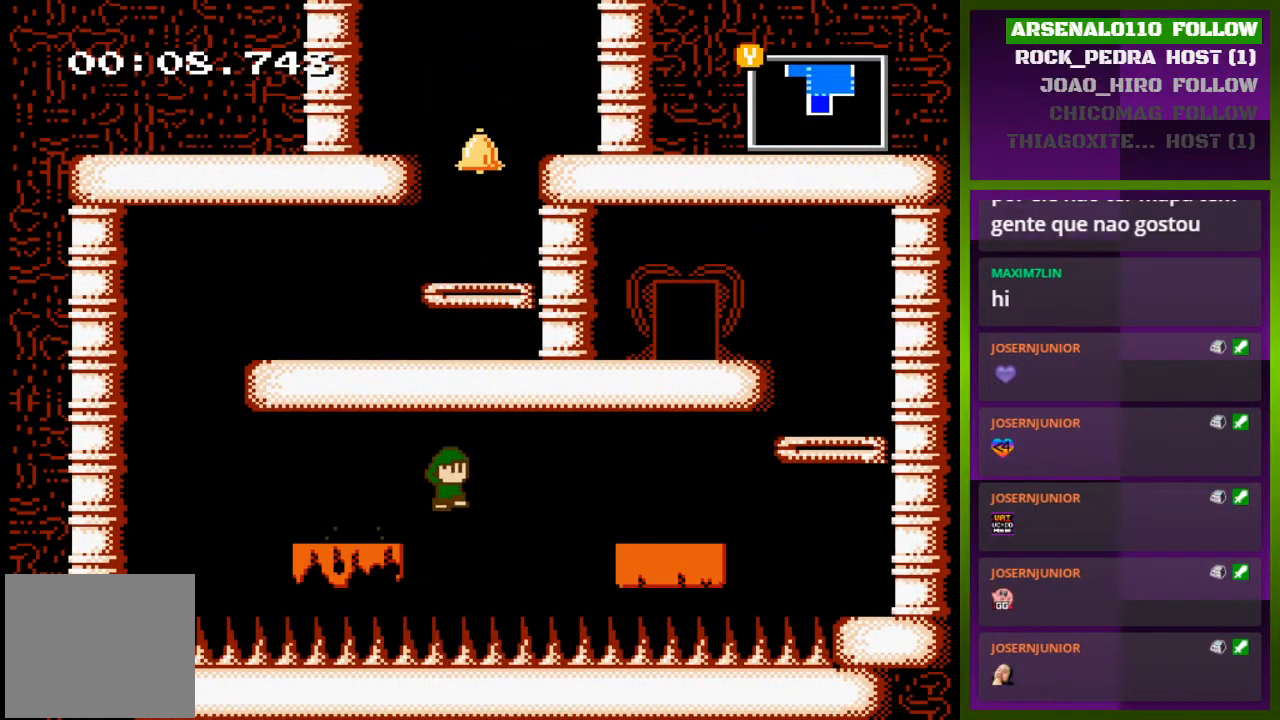
Gameplay with a controller (PlayStation layout); each line is a JSON object with the inputs held at the frame after it. "events" lists button and stick changes between this image and that frame as [ms after this image, input, new state], when the widget could be followed in between. Not read: left_stick right_stick.
{"buttons": ["DPAD_RIGHT"], "events": [[333, "CROSS", "up"]]}
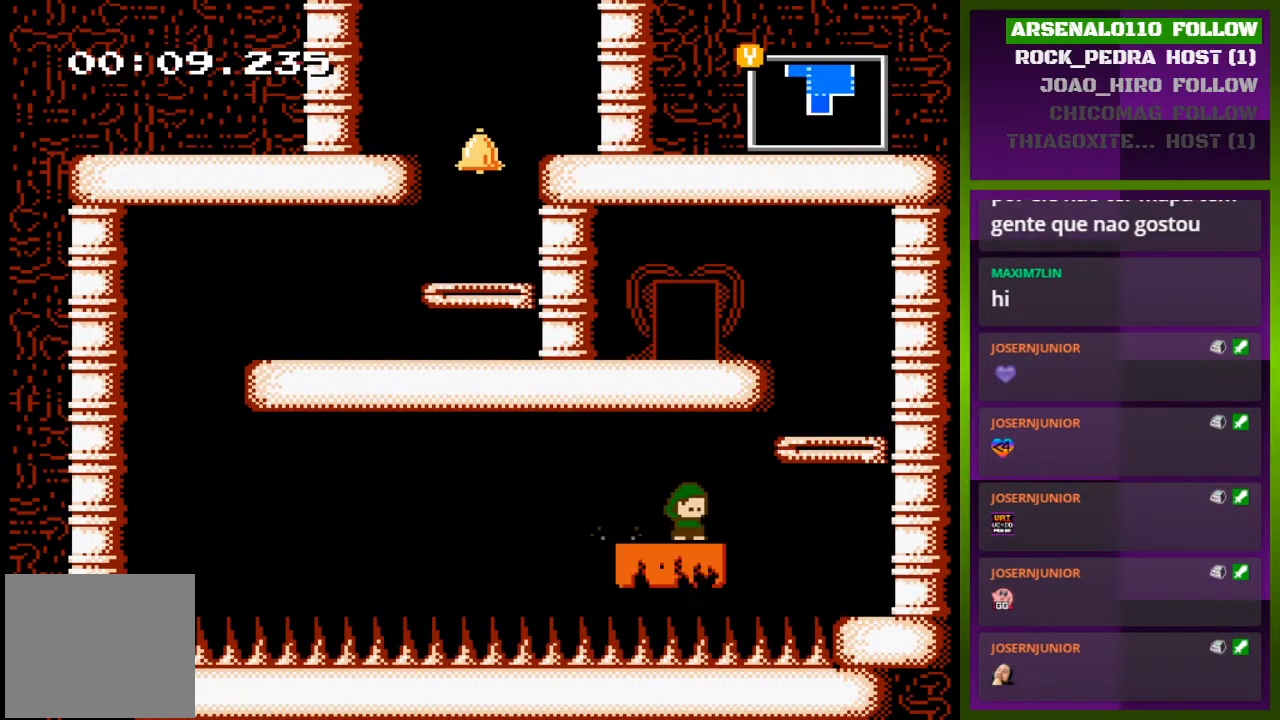
{"buttons": [], "events": [[200, "CROSS", "down"], [400, "DPAD_RIGHT", "up"], [467, "CROSS", "up"]]}
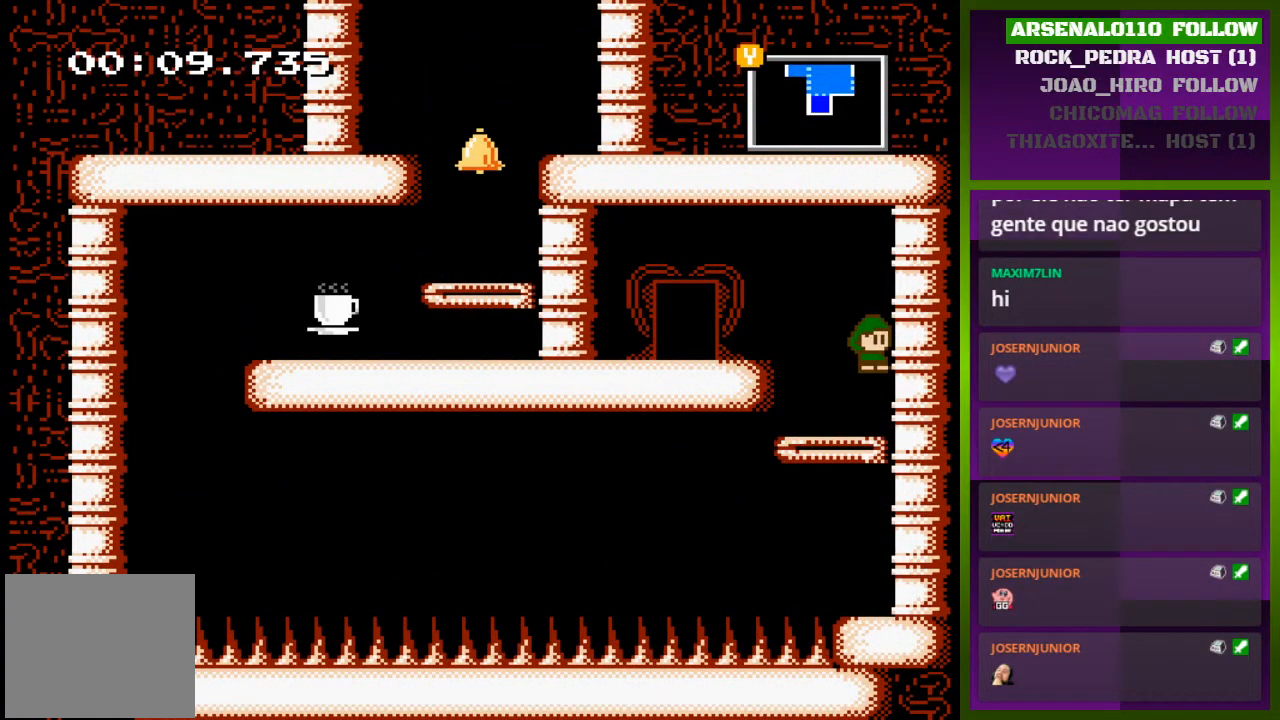
{"buttons": ["DPAD_LEFT"], "events": [[33, "DPAD_LEFT", "down"], [133, "DPAD_LEFT", "up"], [333, "CROSS", "down"], [400, "DPAD_LEFT", "down"], [467, "CROSS", "up"]]}
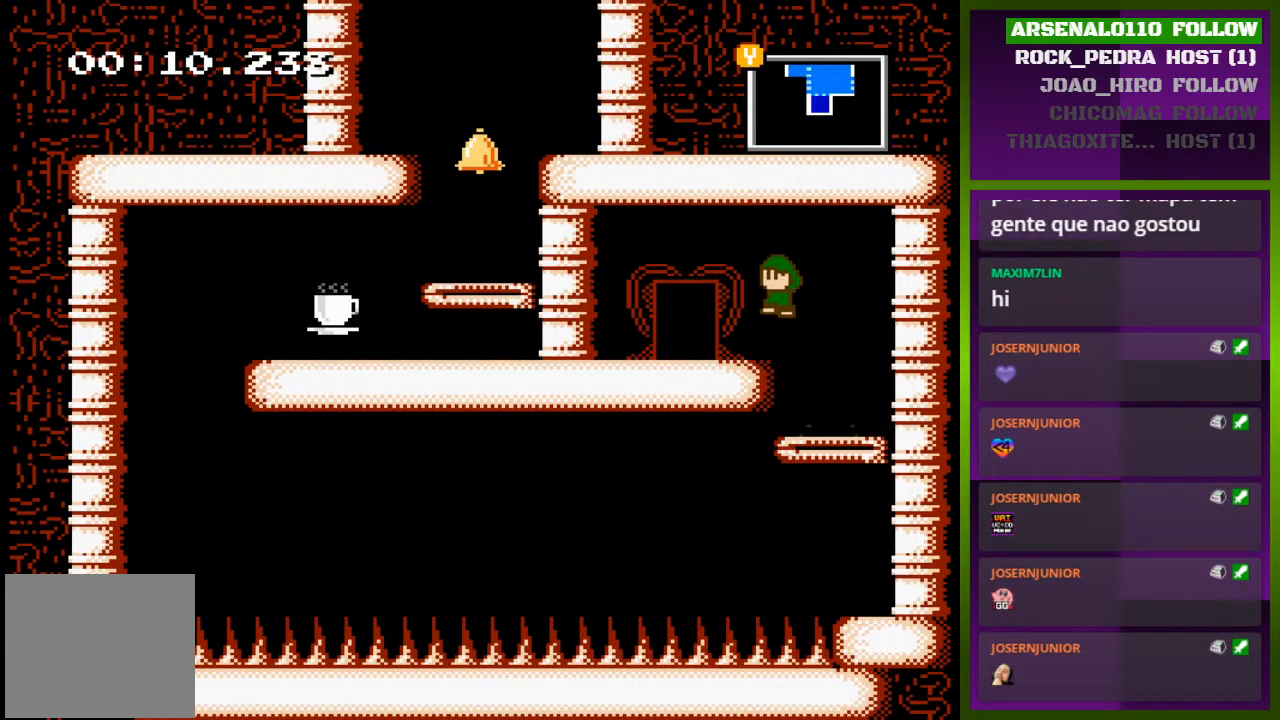
{"buttons": [], "events": [[233, "DPAD_LEFT", "up"], [333, "DPAD_UP", "down"], [467, "DPAD_UP", "up"]]}
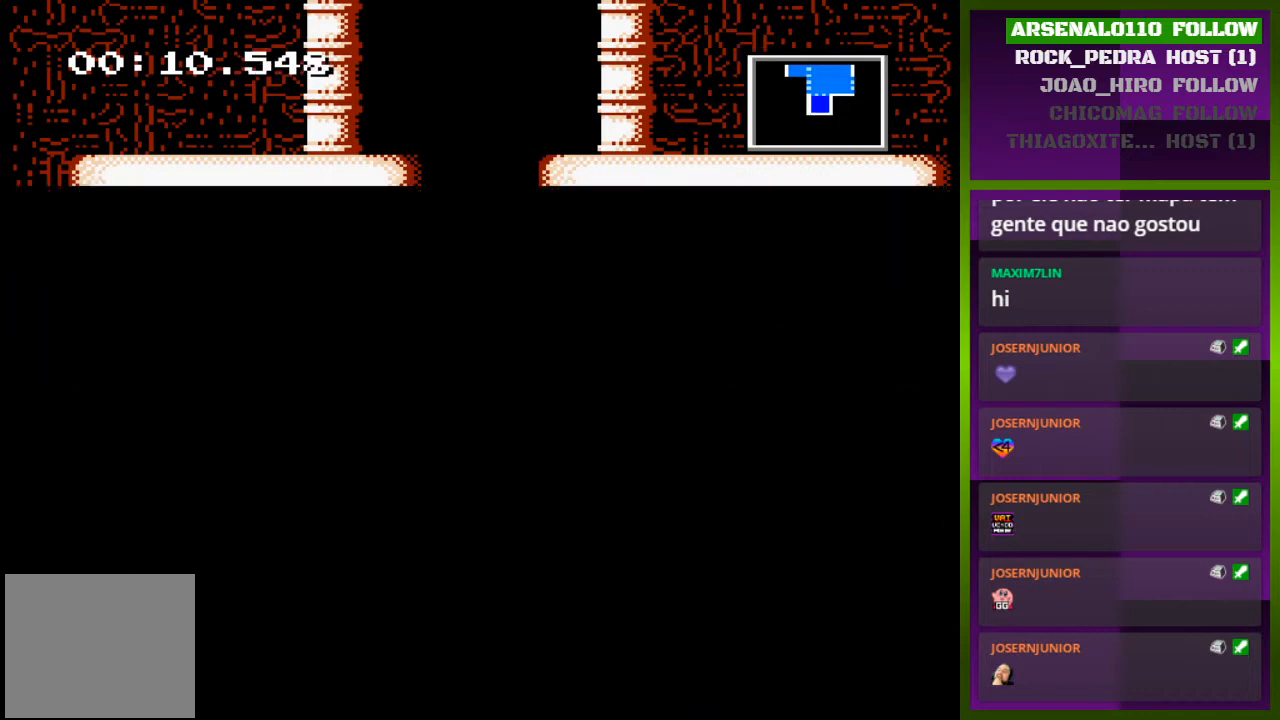
{"buttons": [], "events": []}
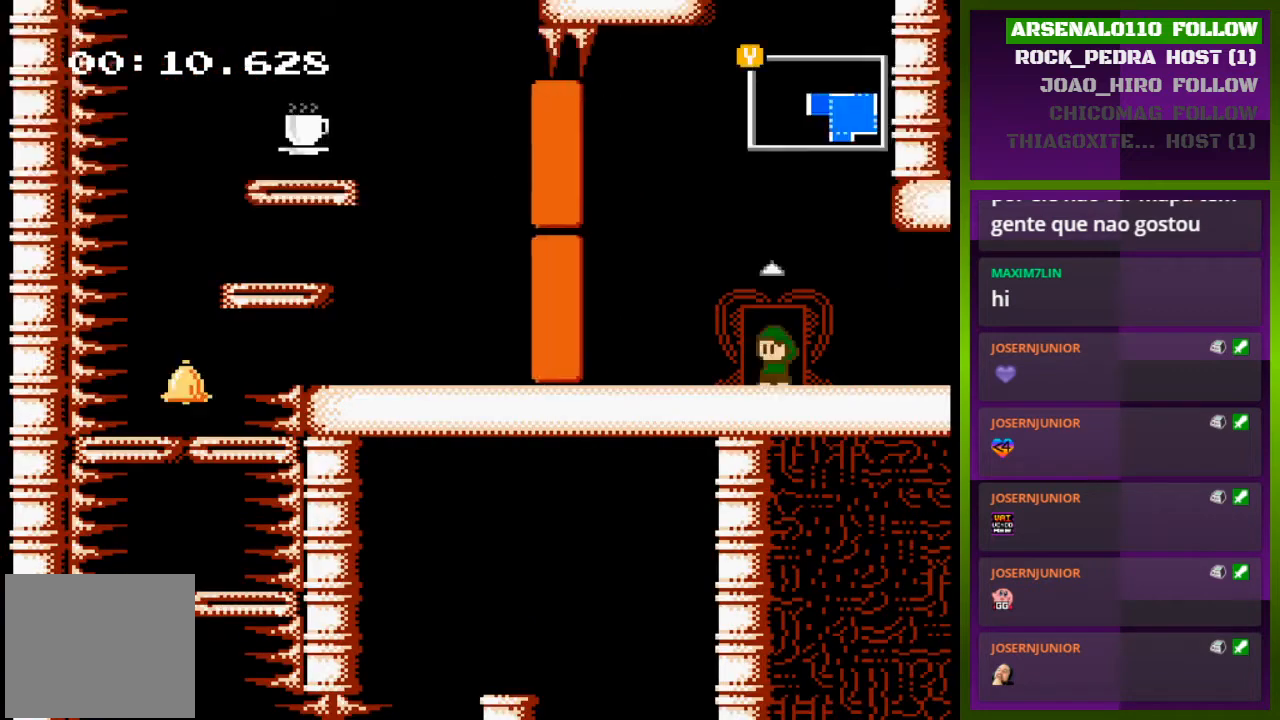
{"buttons": ["DPAD_RIGHT"], "events": [[67, "DPAD_RIGHT", "down"]]}
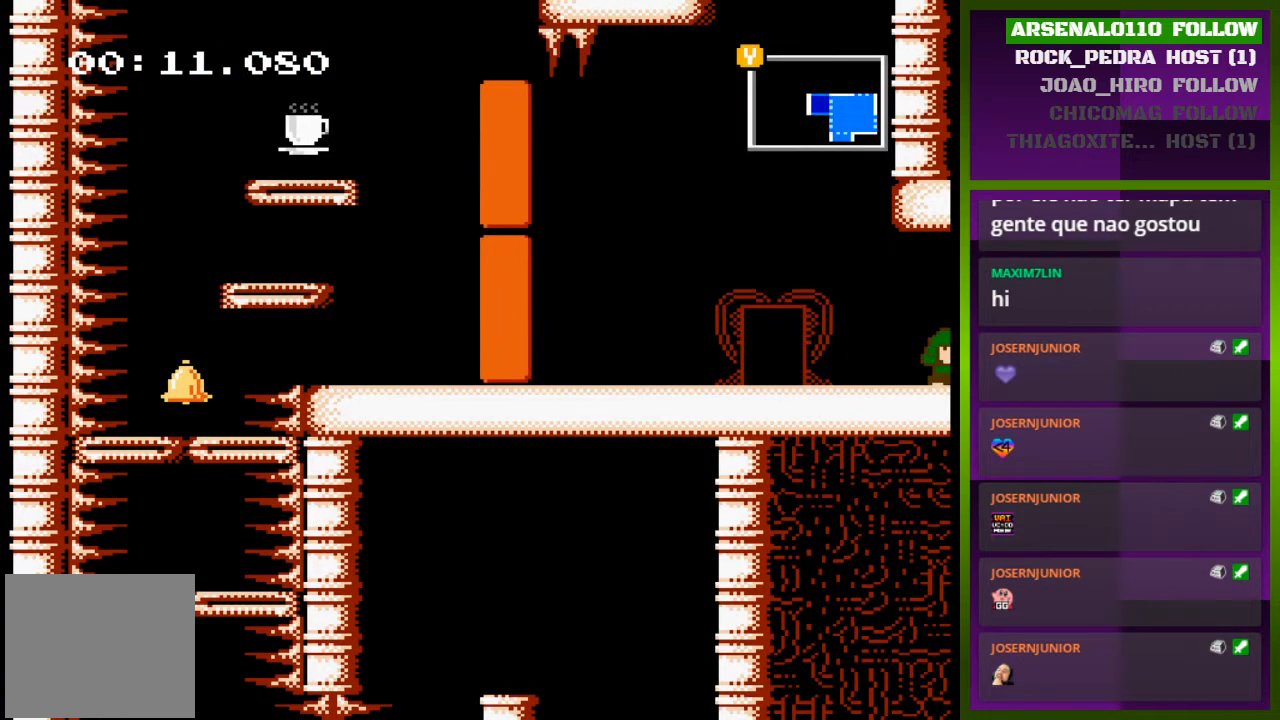
{"buttons": ["DPAD_RIGHT"], "events": []}
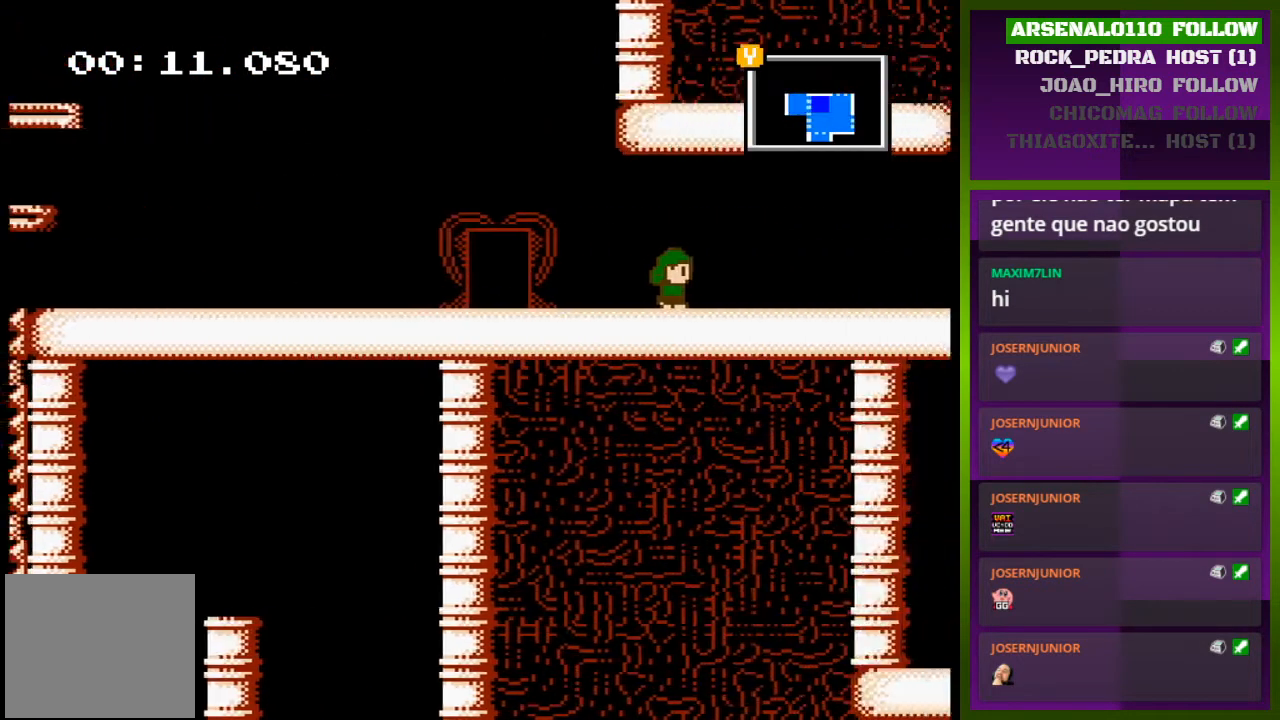
{"buttons": ["DPAD_RIGHT"], "events": []}
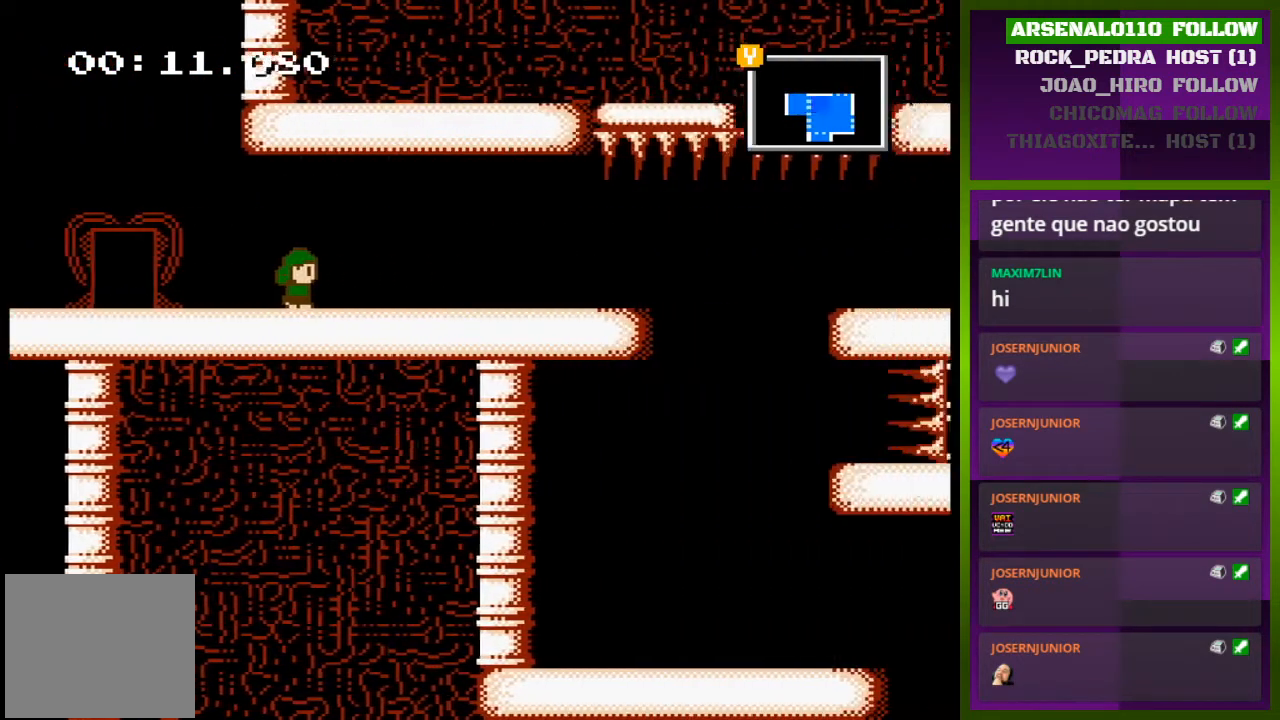
{"buttons": ["DPAD_RIGHT"], "events": []}
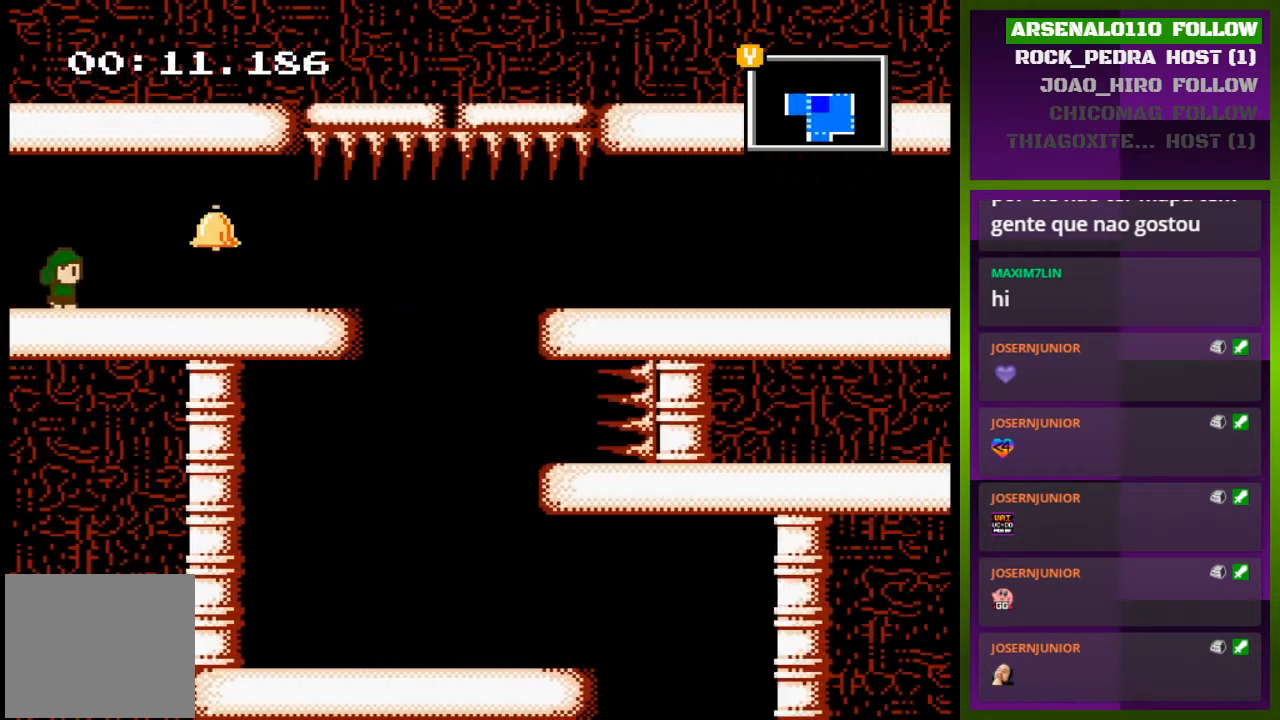
{"buttons": ["DPAD_RIGHT"], "events": []}
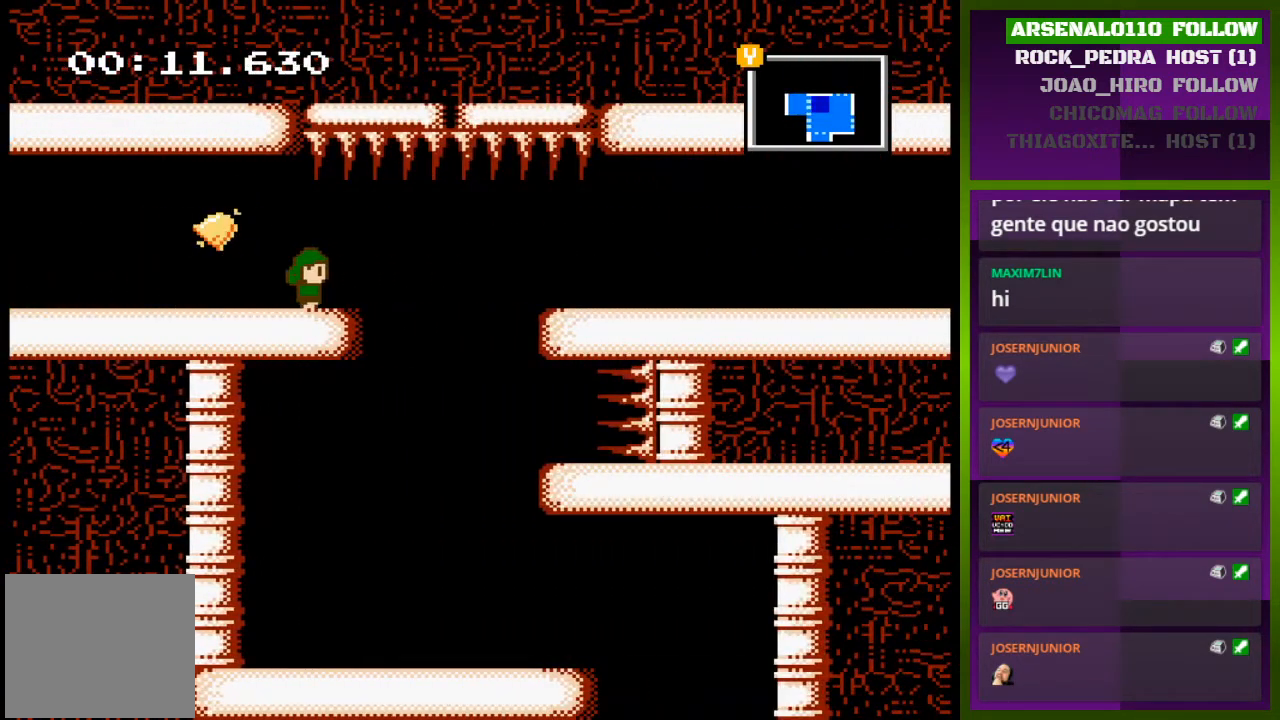
{"buttons": ["DPAD_RIGHT"], "events": []}
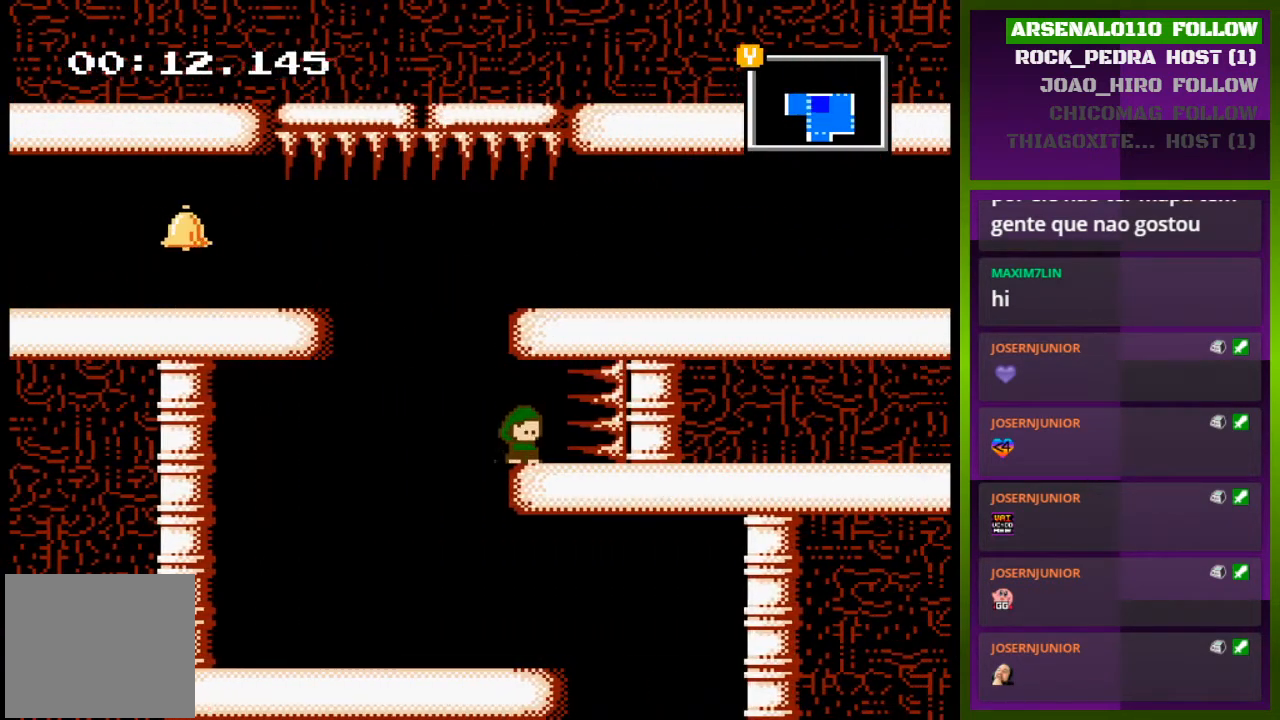
{"buttons": ["CROSS"], "events": [[33, "DPAD_RIGHT", "up"], [300, "DPAD_LEFT", "down"], [467, "CROSS", "down"], [500, "DPAD_LEFT", "up"]]}
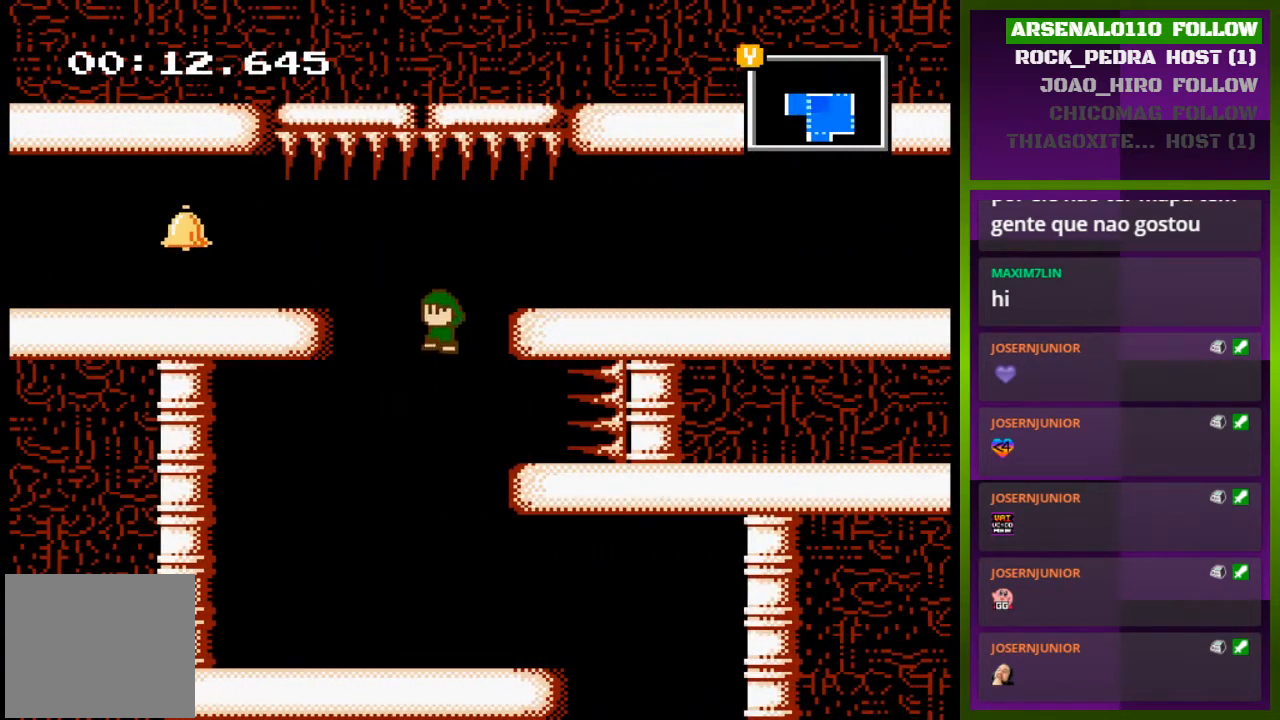
{"buttons": ["DPAD_RIGHT"], "events": [[67, "DPAD_RIGHT", "down"], [267, "CROSS", "up"]]}
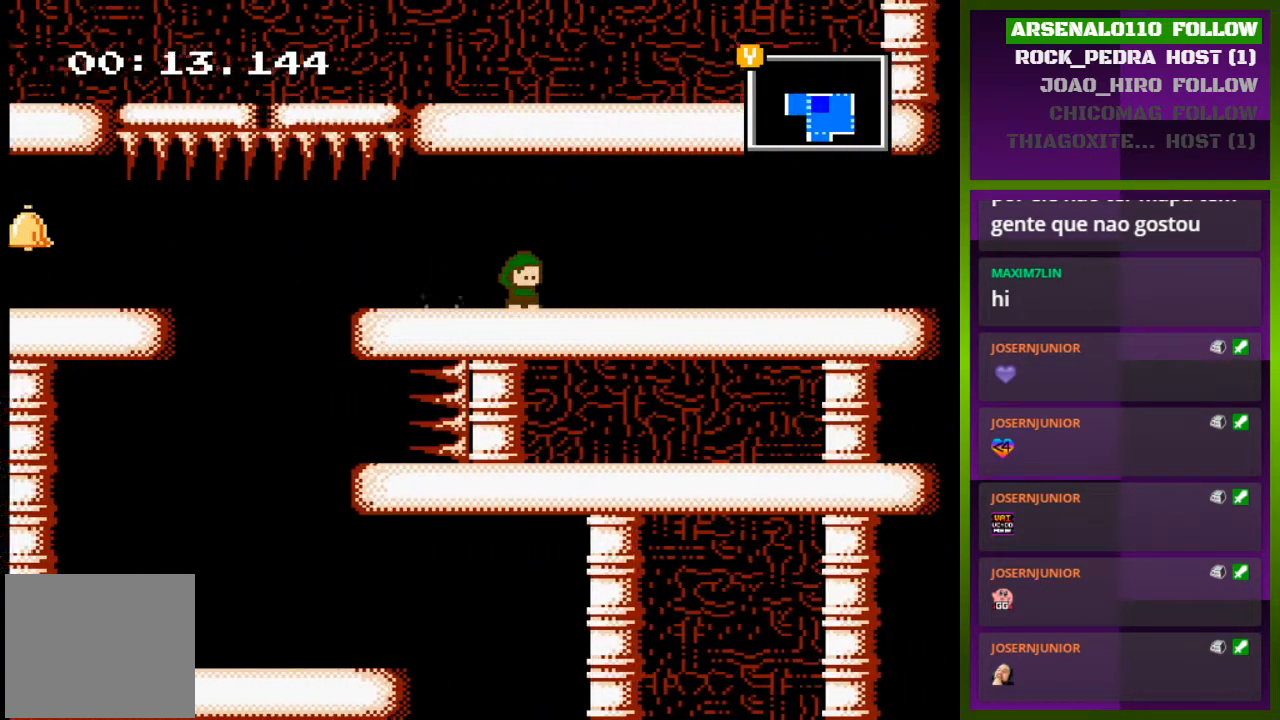
{"buttons": ["DPAD_RIGHT"], "events": []}
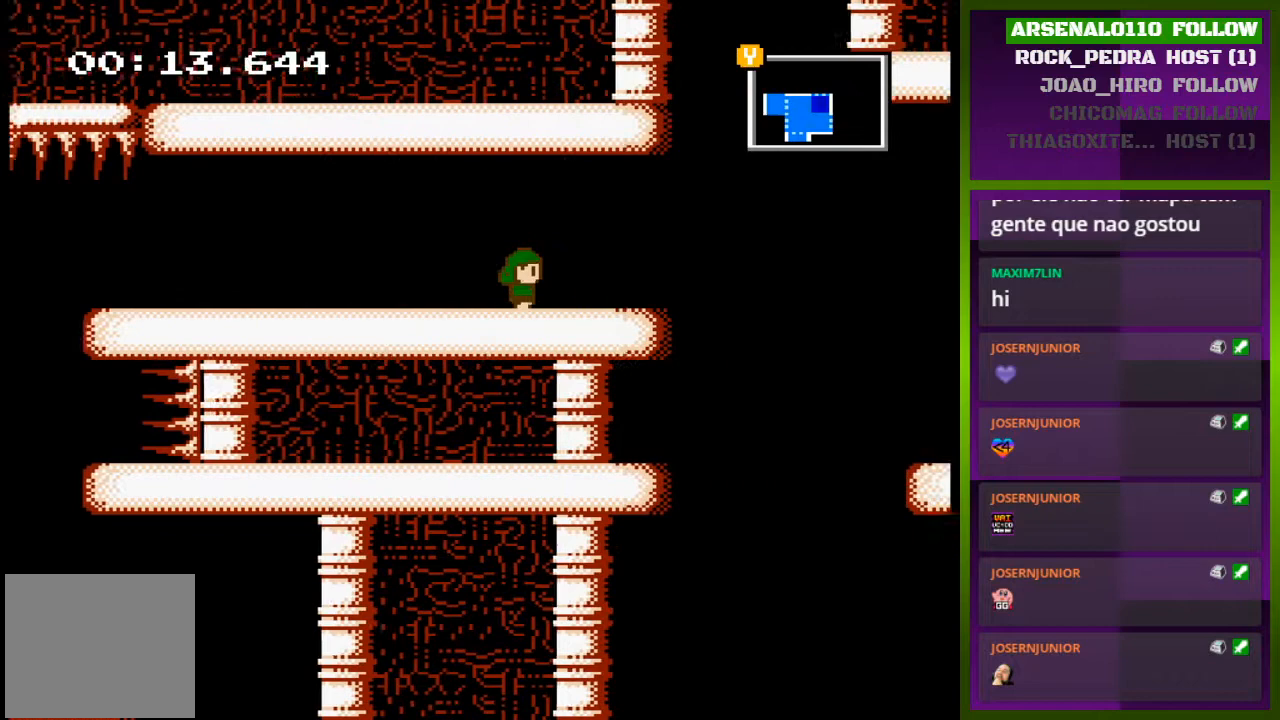
{"buttons": ["CROSS", "DPAD_RIGHT"], "events": [[300, "CROSS", "down"]]}
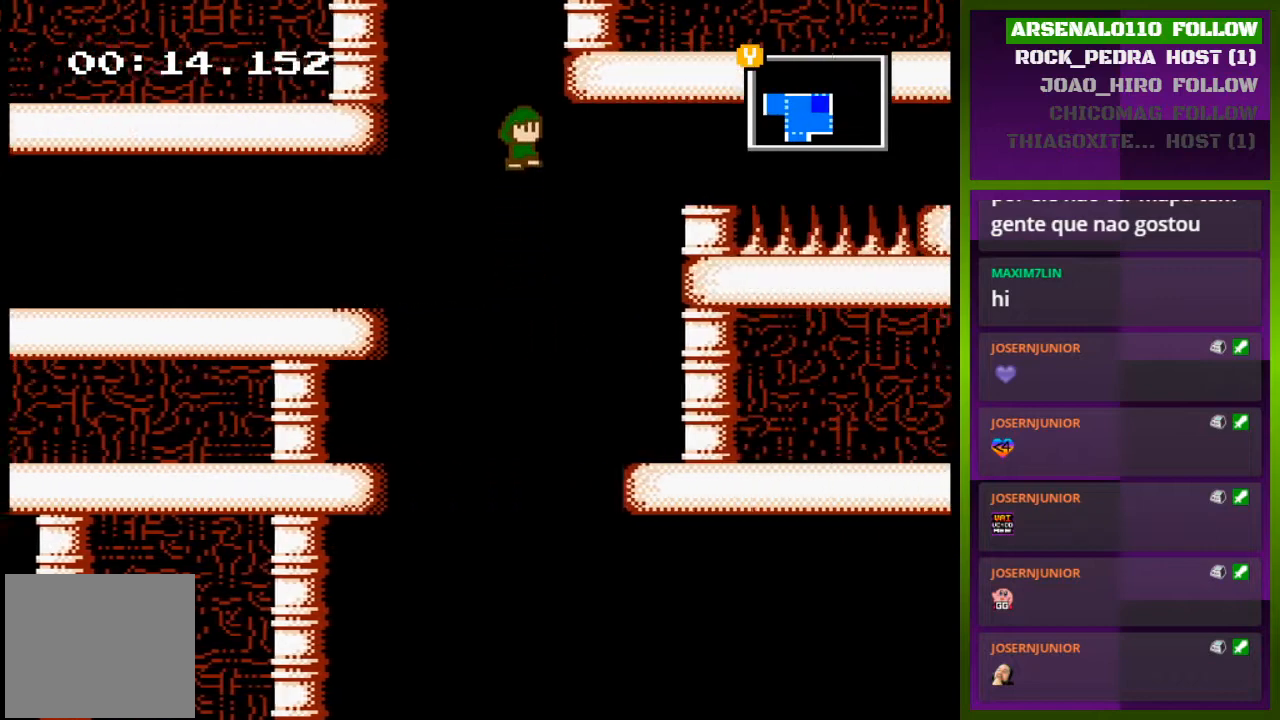
{"buttons": ["CROSS", "DPAD_RIGHT"], "events": [[333, "CROSS", "up"], [500, "CROSS", "down"]]}
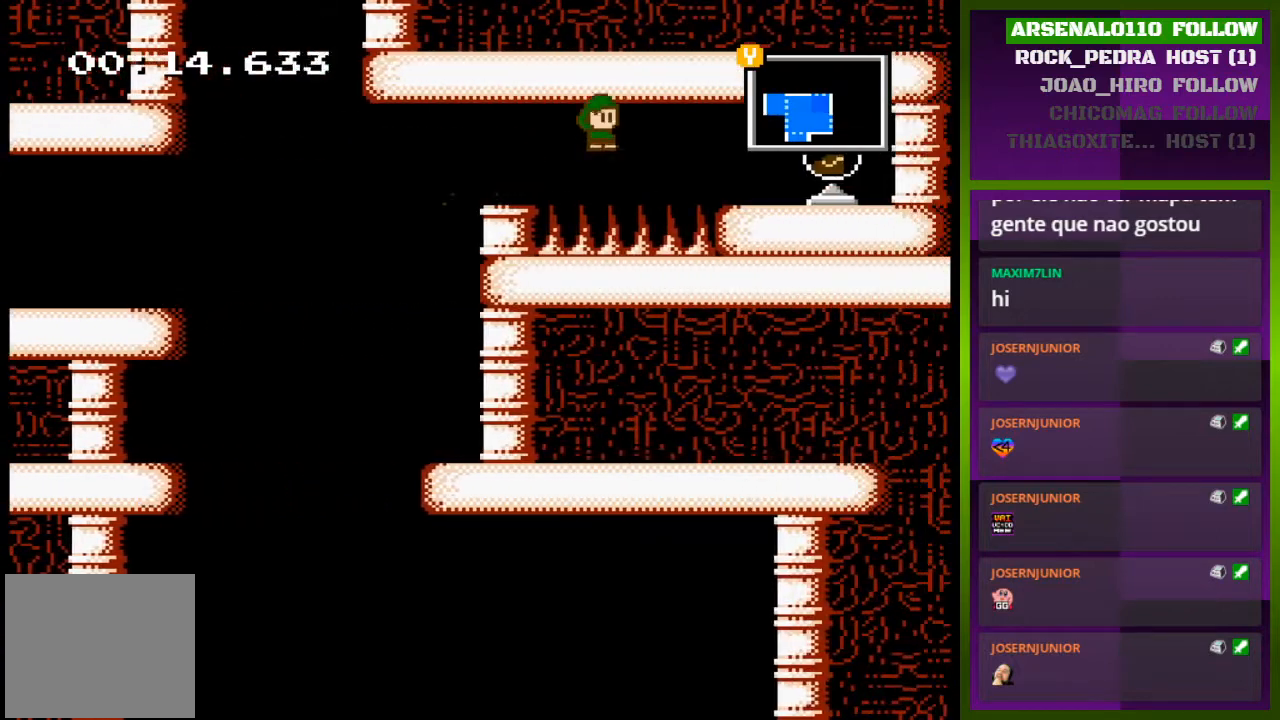
{"buttons": [], "events": [[467, "CROSS", "up"], [467, "DPAD_RIGHT", "up"]]}
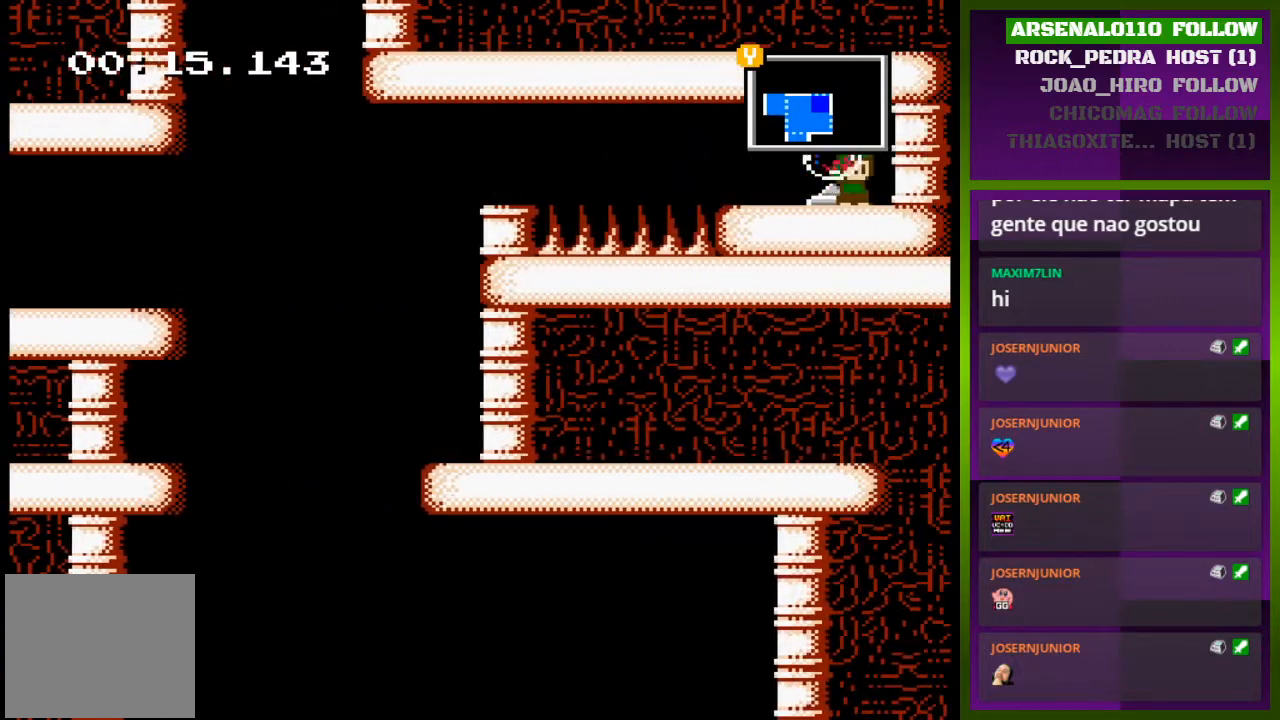
{"buttons": ["CROSS", "DPAD_LEFT"], "events": [[67, "DPAD_LEFT", "down"], [400, "CROSS", "down"]]}
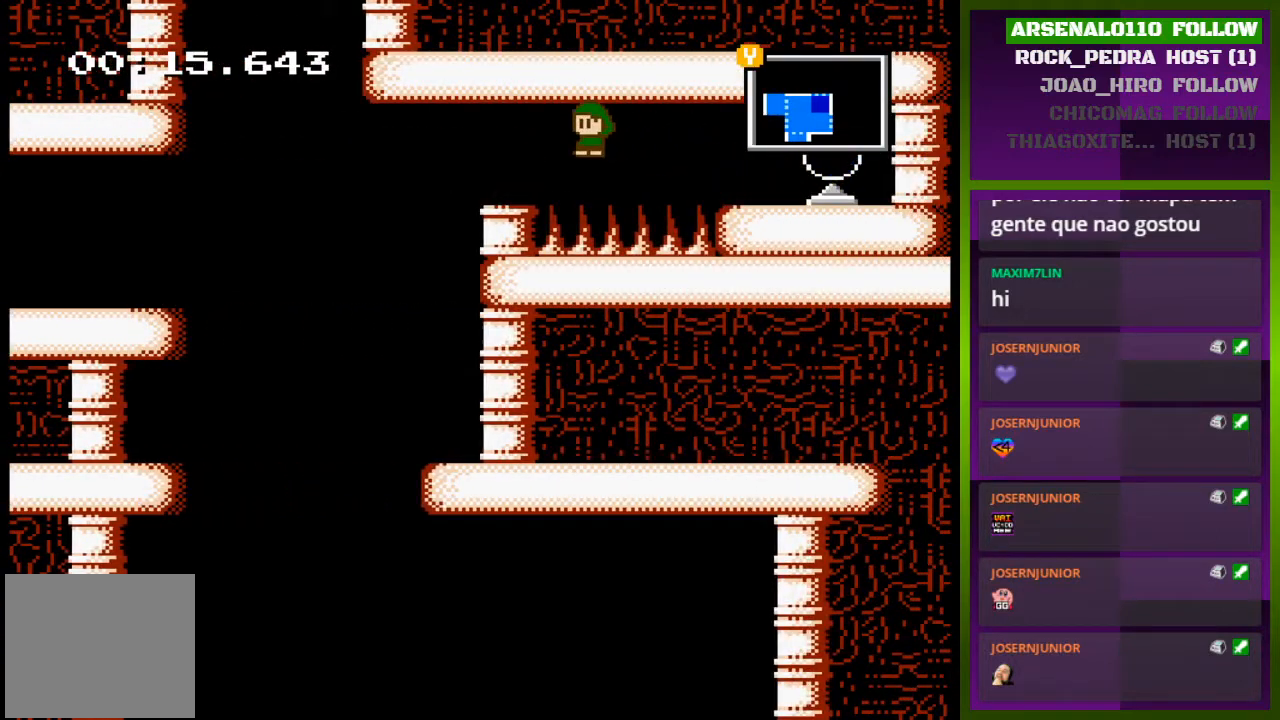
{"buttons": ["DPAD_RIGHT"], "events": [[33, "CROSS", "up"], [100, "CROSS", "down"], [267, "CROSS", "up"], [400, "DPAD_LEFT", "up"], [467, "DPAD_RIGHT", "down"]]}
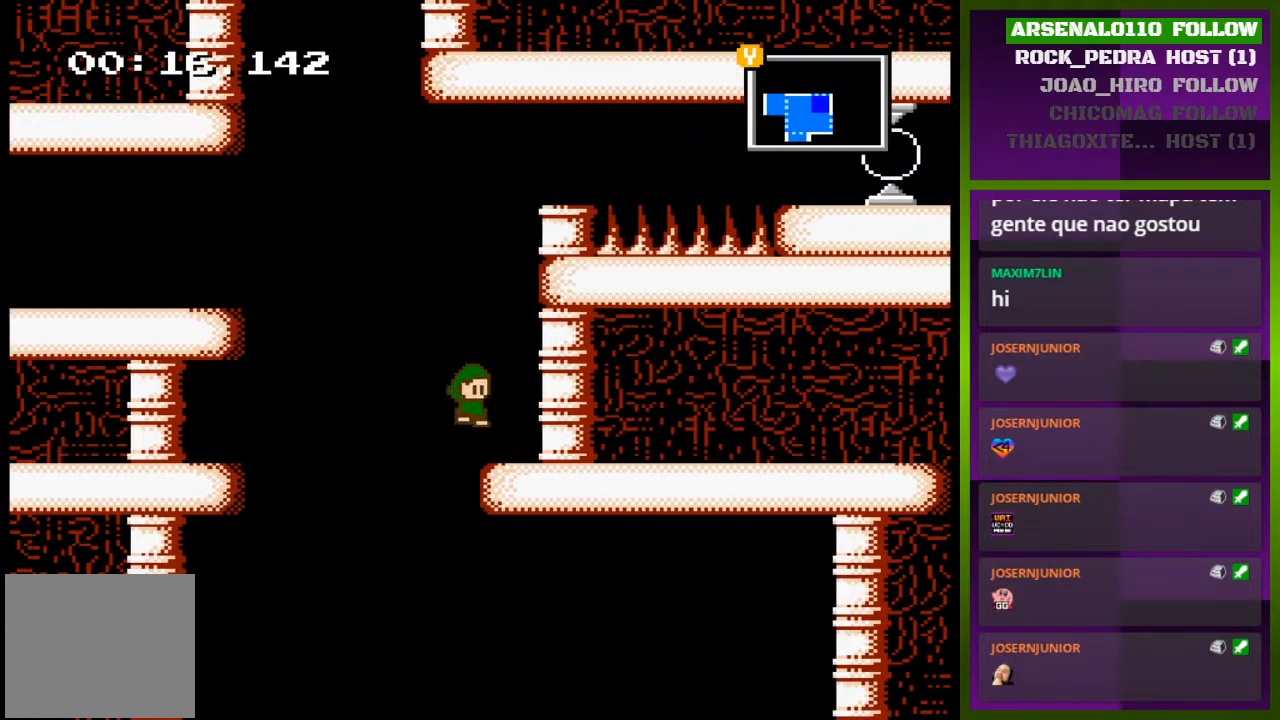
{"buttons": [], "events": [[133, "DPAD_RIGHT", "up"], [200, "DPAD_LEFT", "down"], [467, "DPAD_LEFT", "up"]]}
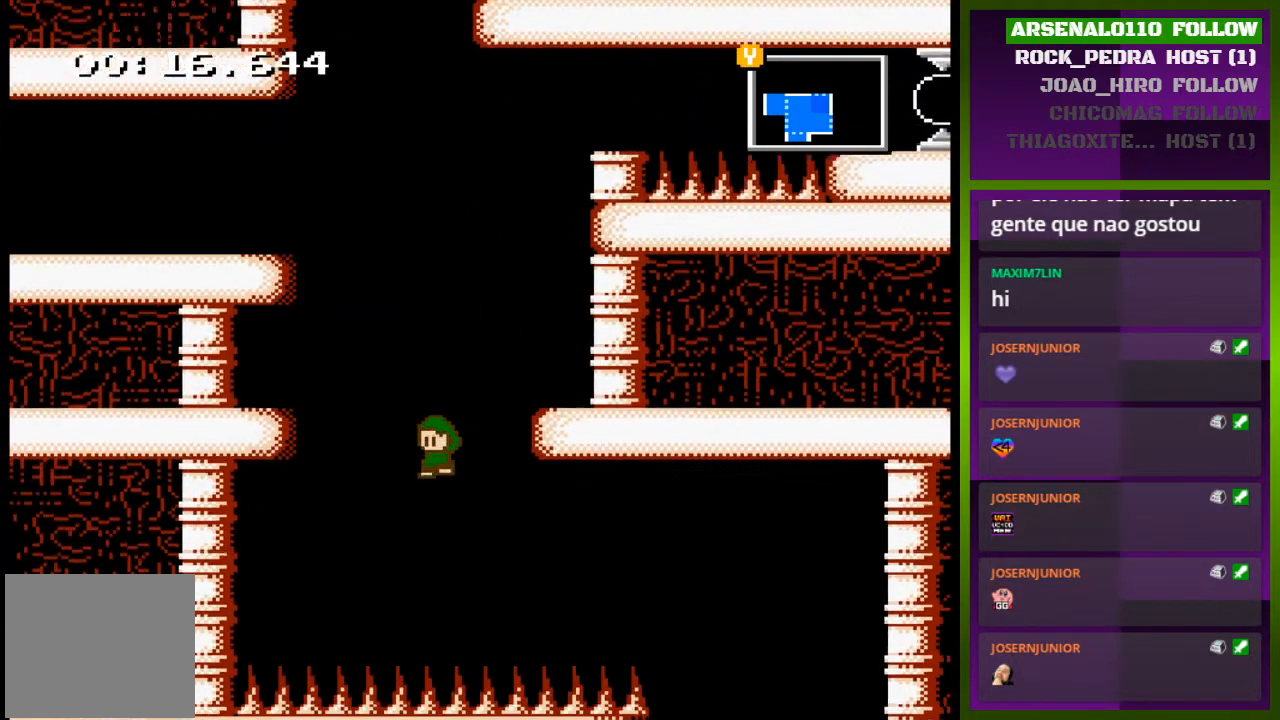
{"buttons": ["CROSS", "DPAD_RIGHT"], "events": [[33, "DPAD_RIGHT", "down"], [300, "DPAD_RIGHT", "up"], [433, "DPAD_RIGHT", "down"], [500, "CROSS", "down"]]}
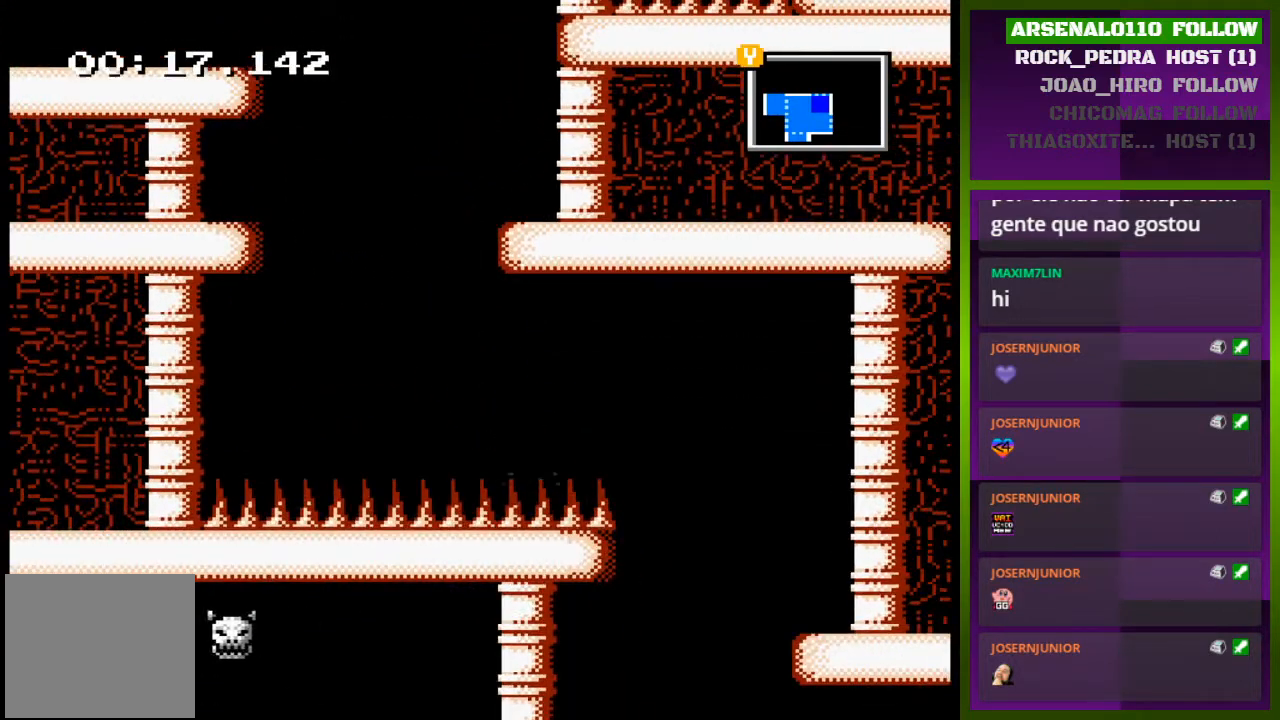
{"buttons": [], "events": [[100, "CROSS", "up"], [133, "DPAD_RIGHT", "up"]]}
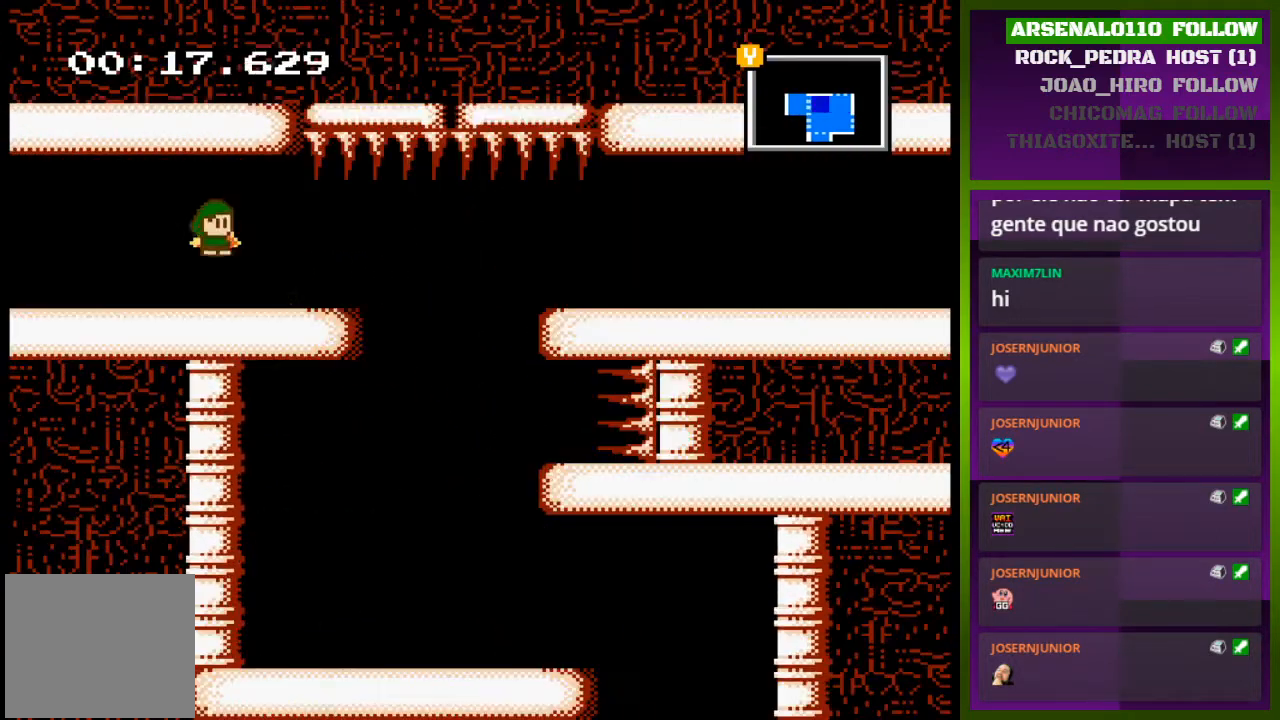
{"buttons": ["DPAD_RIGHT"], "events": [[100, "DPAD_RIGHT", "down"]]}
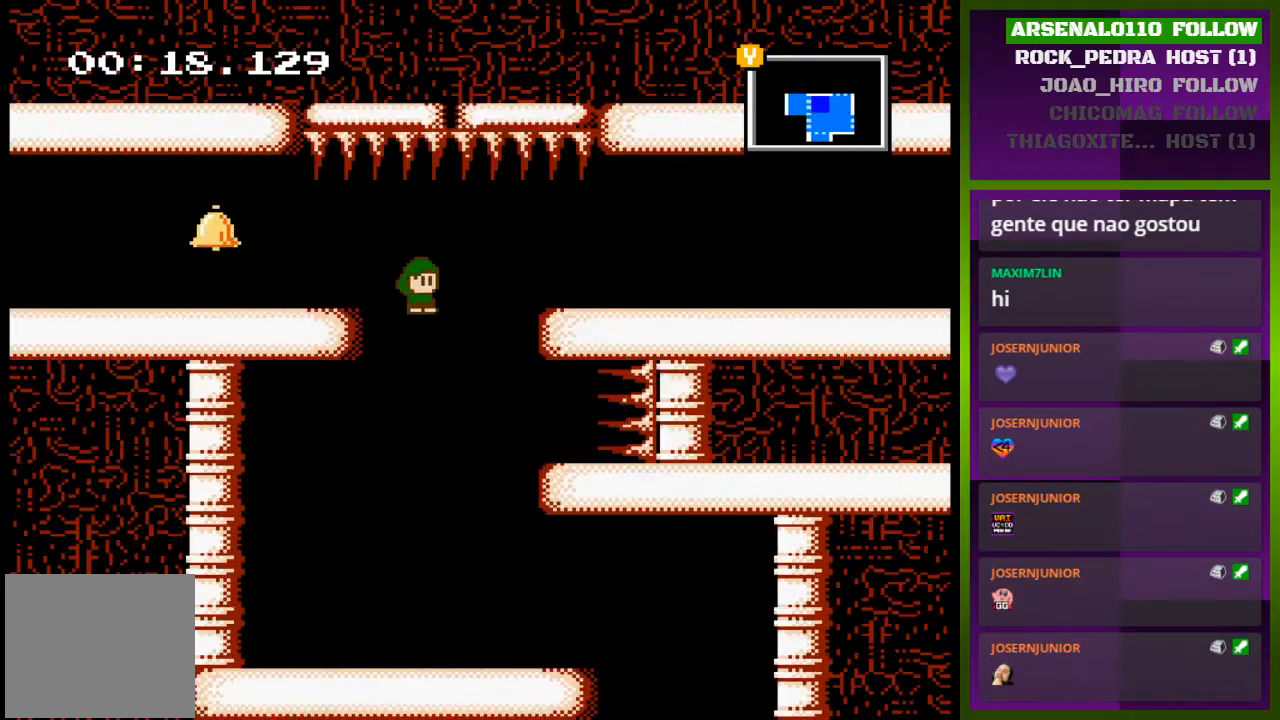
{"buttons": ["DPAD_RIGHT"], "events": [[33, "DPAD_RIGHT", "up"], [133, "DPAD_RIGHT", "down"], [200, "CROSS", "down"], [400, "CROSS", "up"]]}
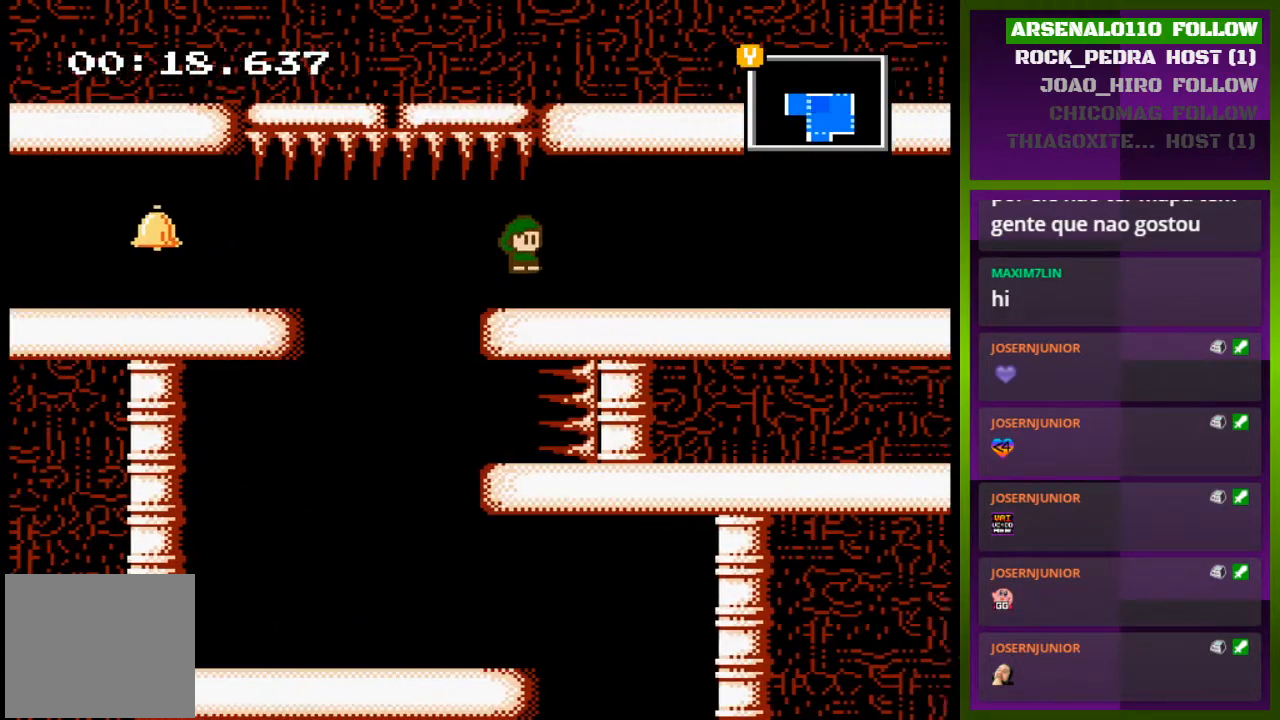
{"buttons": ["DPAD_RIGHT"], "events": []}
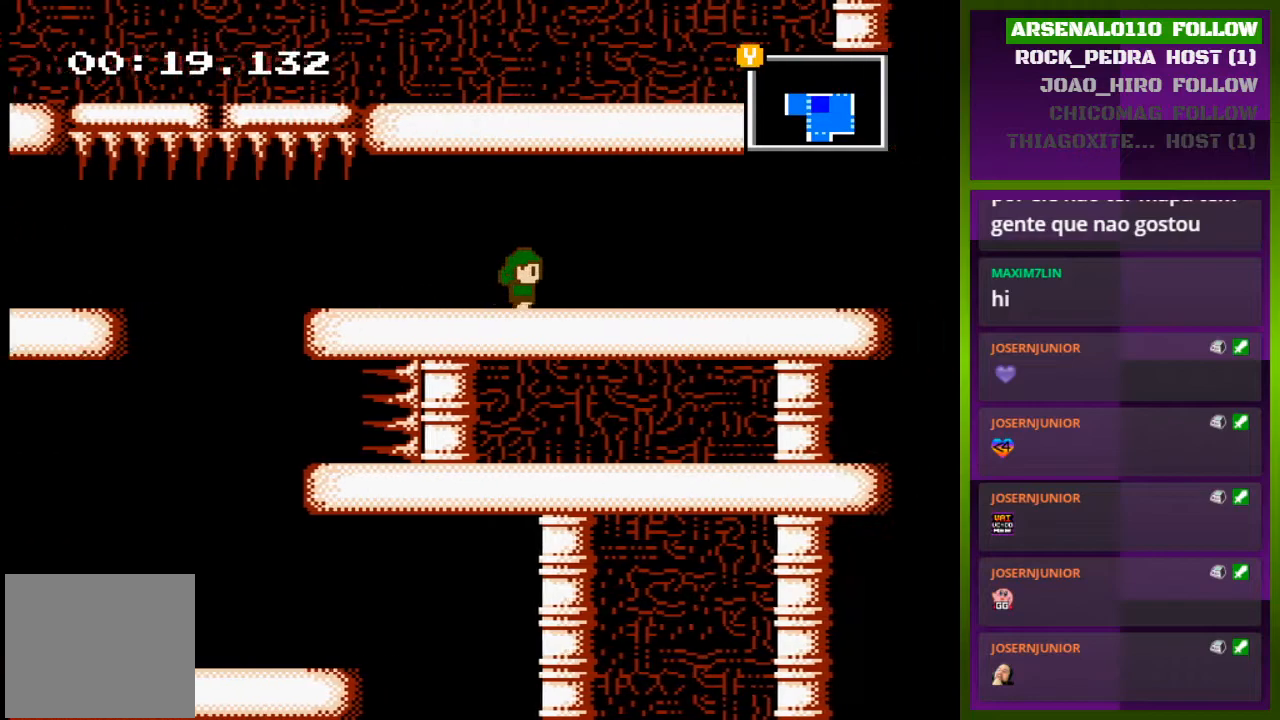
{"buttons": ["DPAD_RIGHT"], "events": []}
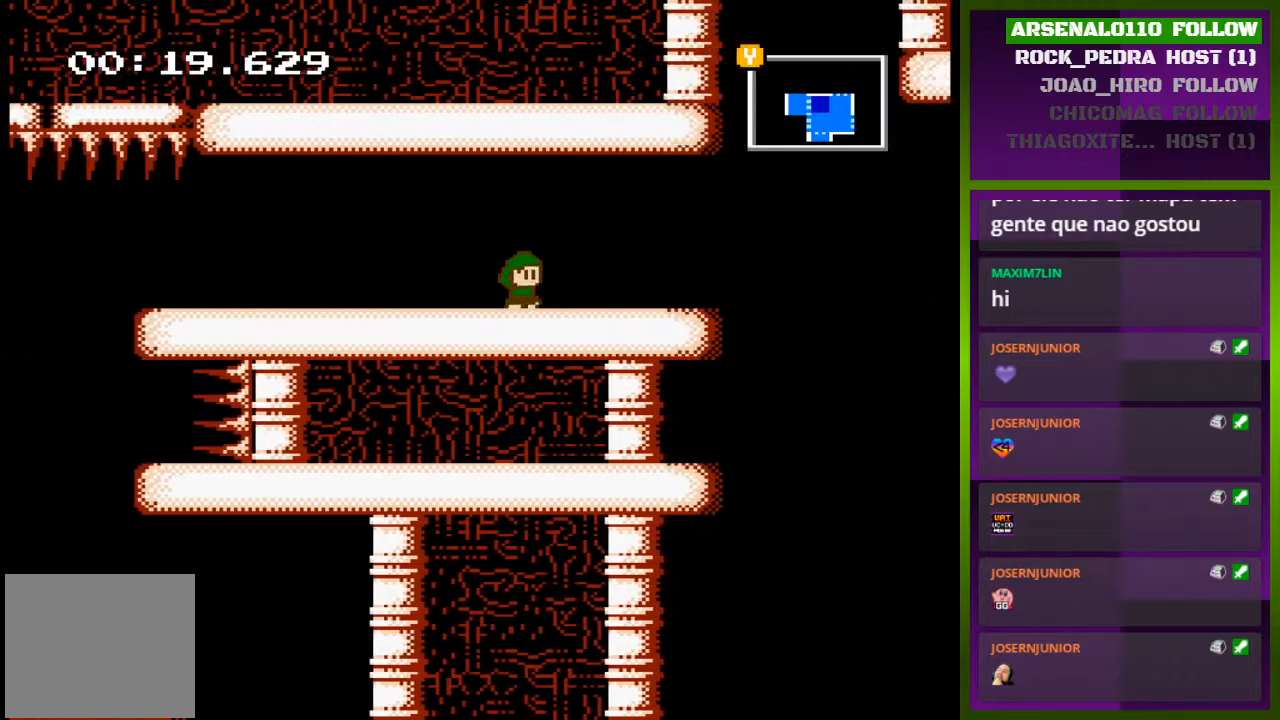
{"buttons": ["DPAD_RIGHT"], "events": []}
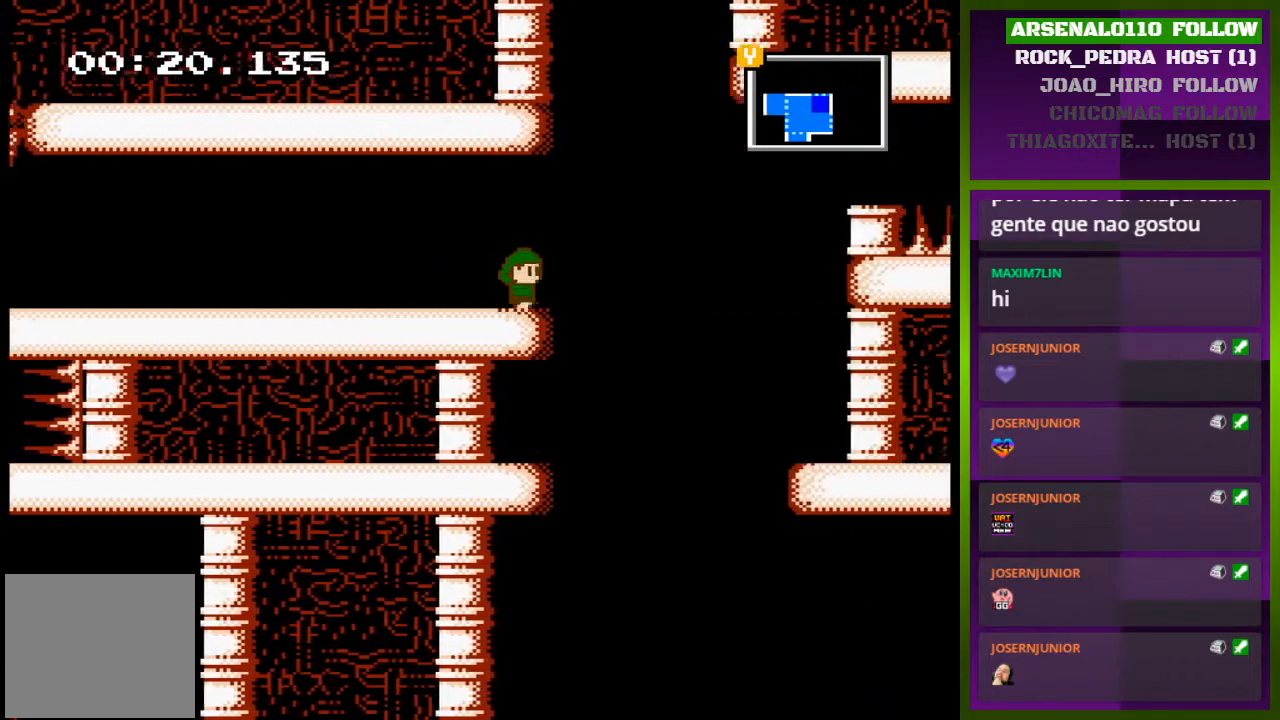
{"buttons": ["DPAD_LEFT"], "events": [[300, "DPAD_RIGHT", "up"], [367, "DPAD_LEFT", "down"]]}
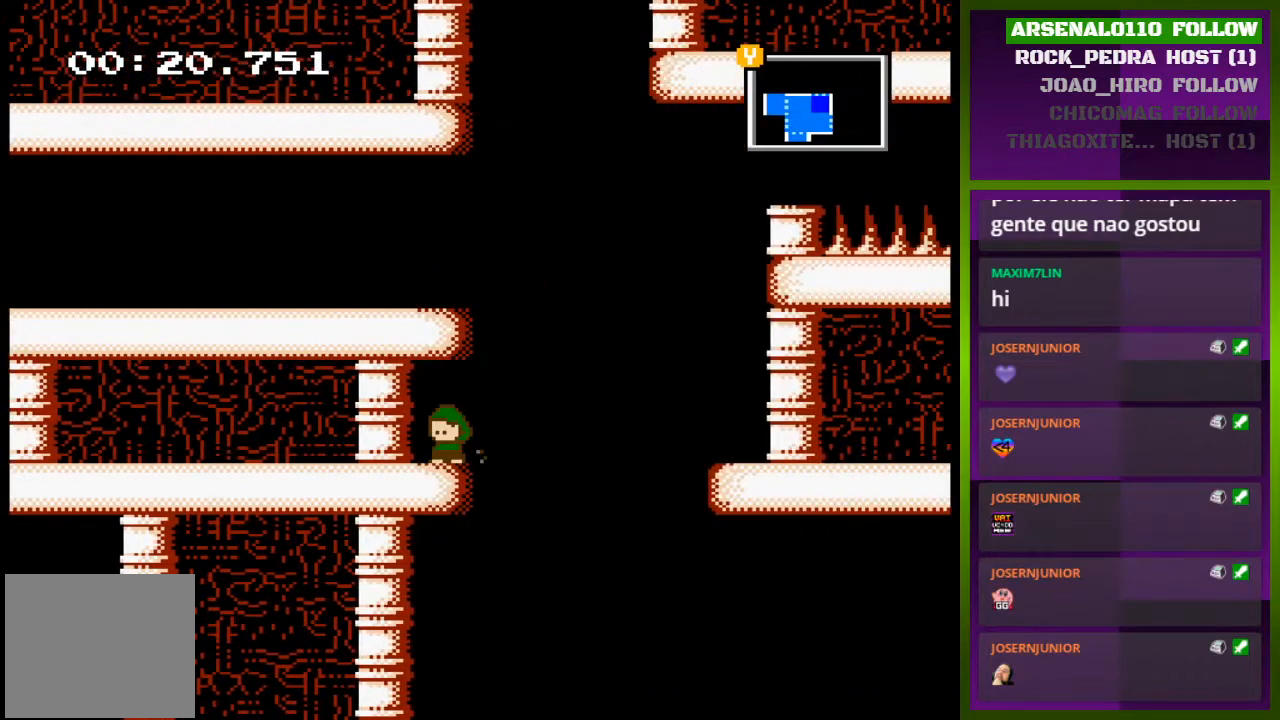
{"buttons": ["DPAD_RIGHT"], "events": [[300, "DPAD_LEFT", "up"], [367, "DPAD_RIGHT", "down"]]}